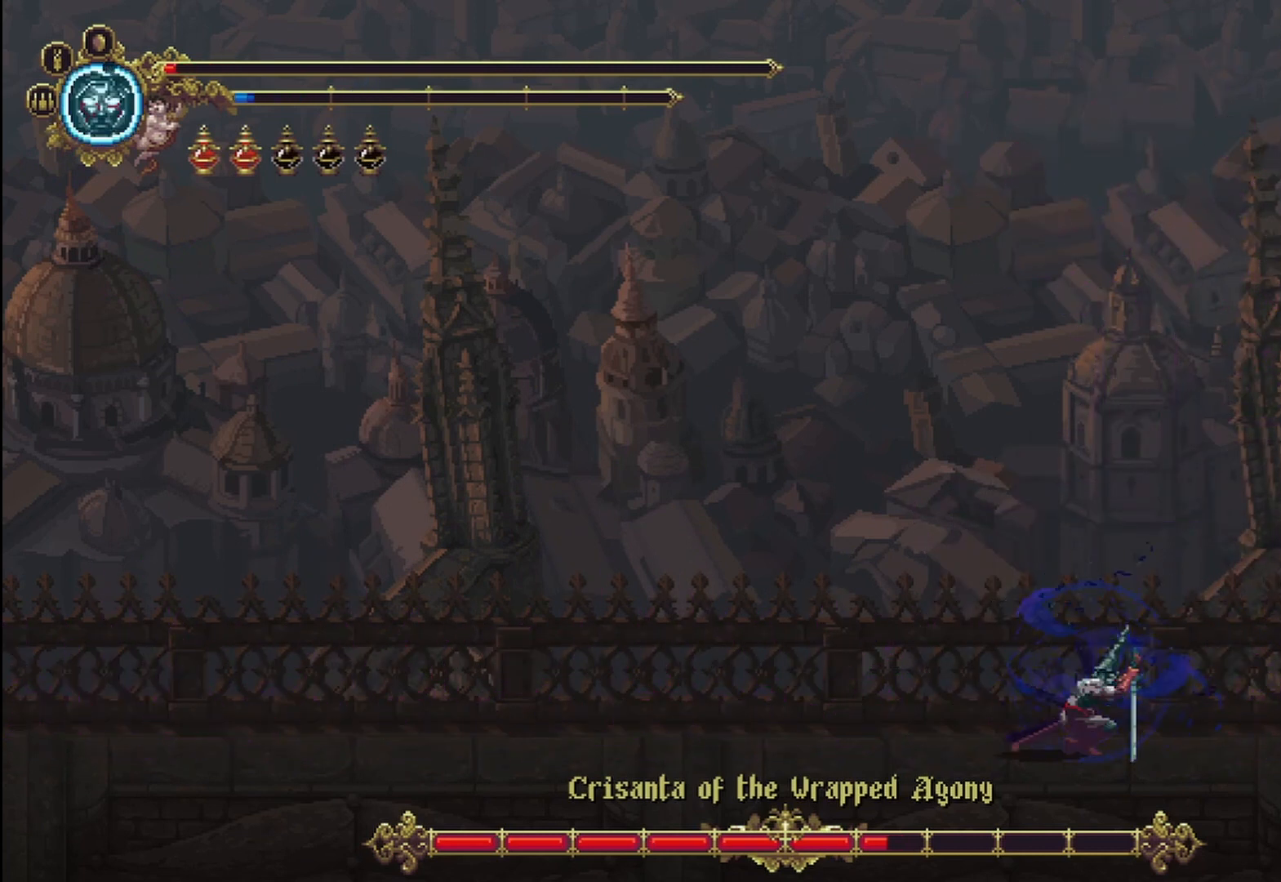
Gameplay with a controller (Xbox layout); each line is a JSON object with the inputs held at the frame after it (dt_ms = milliseconds from this image to that frame). "events" lists button and stick changes between this image and that frame as [ms after this image, input, new state], when the widget could be followed in between. Not read: HOME START.
{"dt_ms": 500, "buttons": [], "left_stick": "up-right", "right_stick": "center", "events": [[42, "left_stick", "up-right"], [292, "left_stick", "up-left"], [458, "left_stick", "up-right"]]}
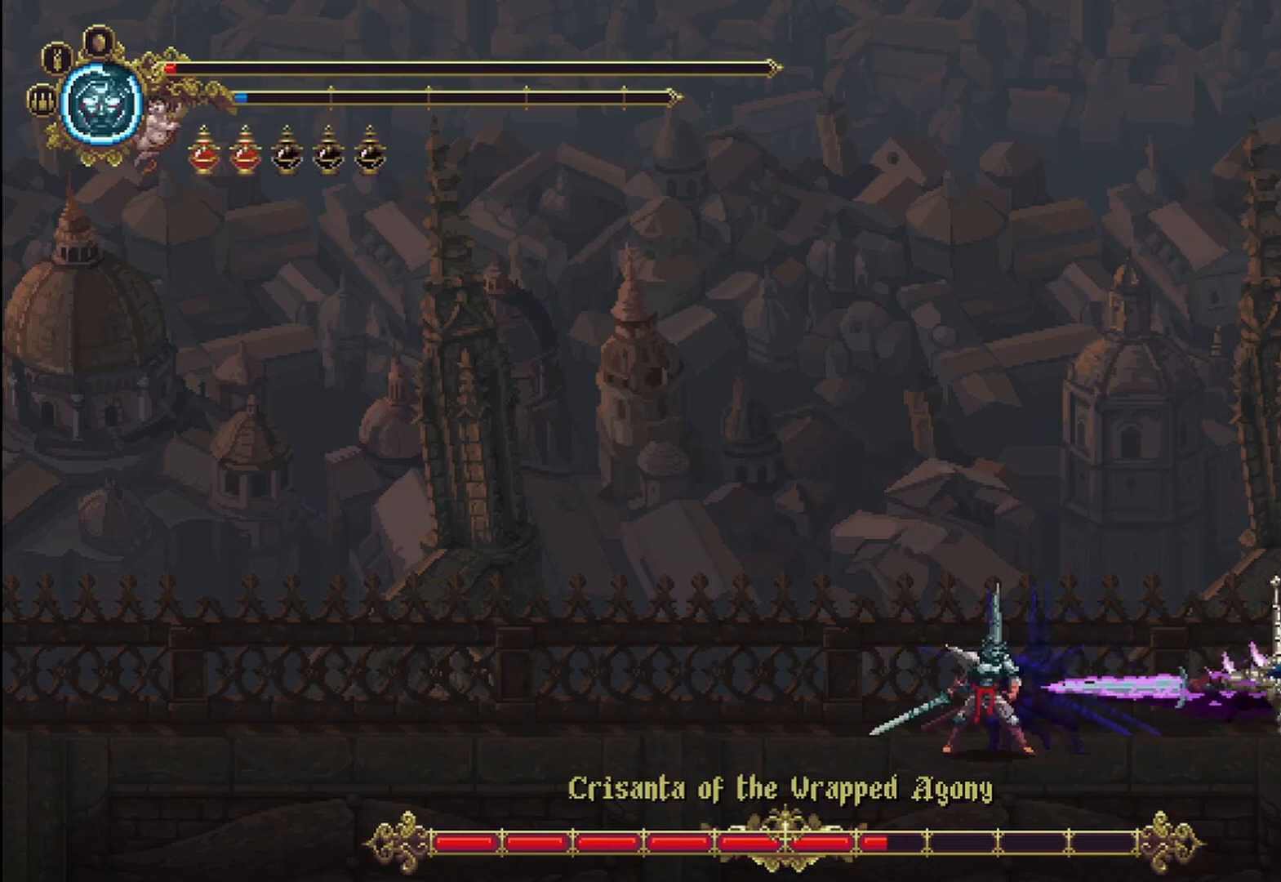
{"dt_ms": 500, "buttons": [], "left_stick": "up-right", "right_stick": "center", "events": [[167, "X", "down"], [250, "X", "up"], [292, "X", "down"], [375, "X", "up"]]}
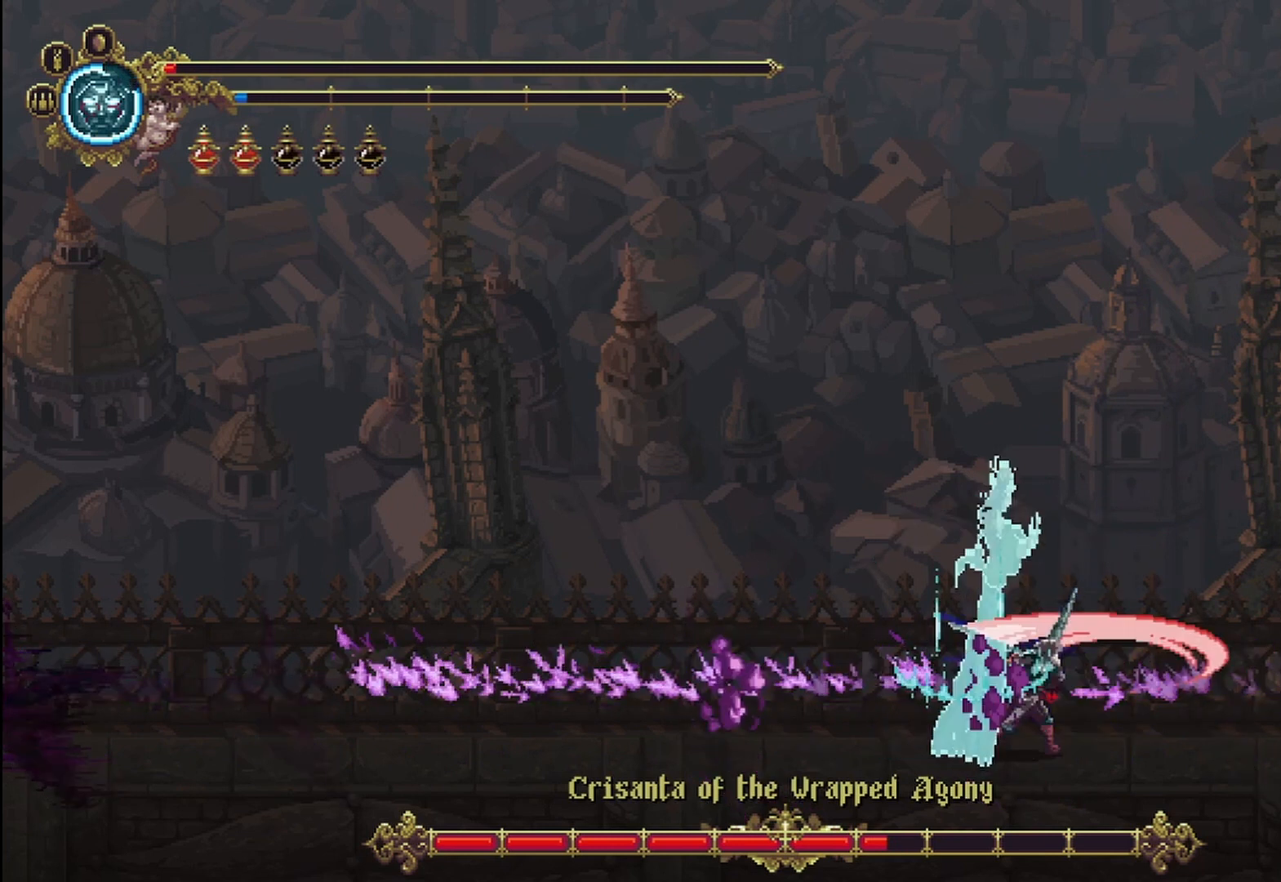
{"dt_ms": 500, "buttons": [], "left_stick": "up-right", "right_stick": "center", "events": []}
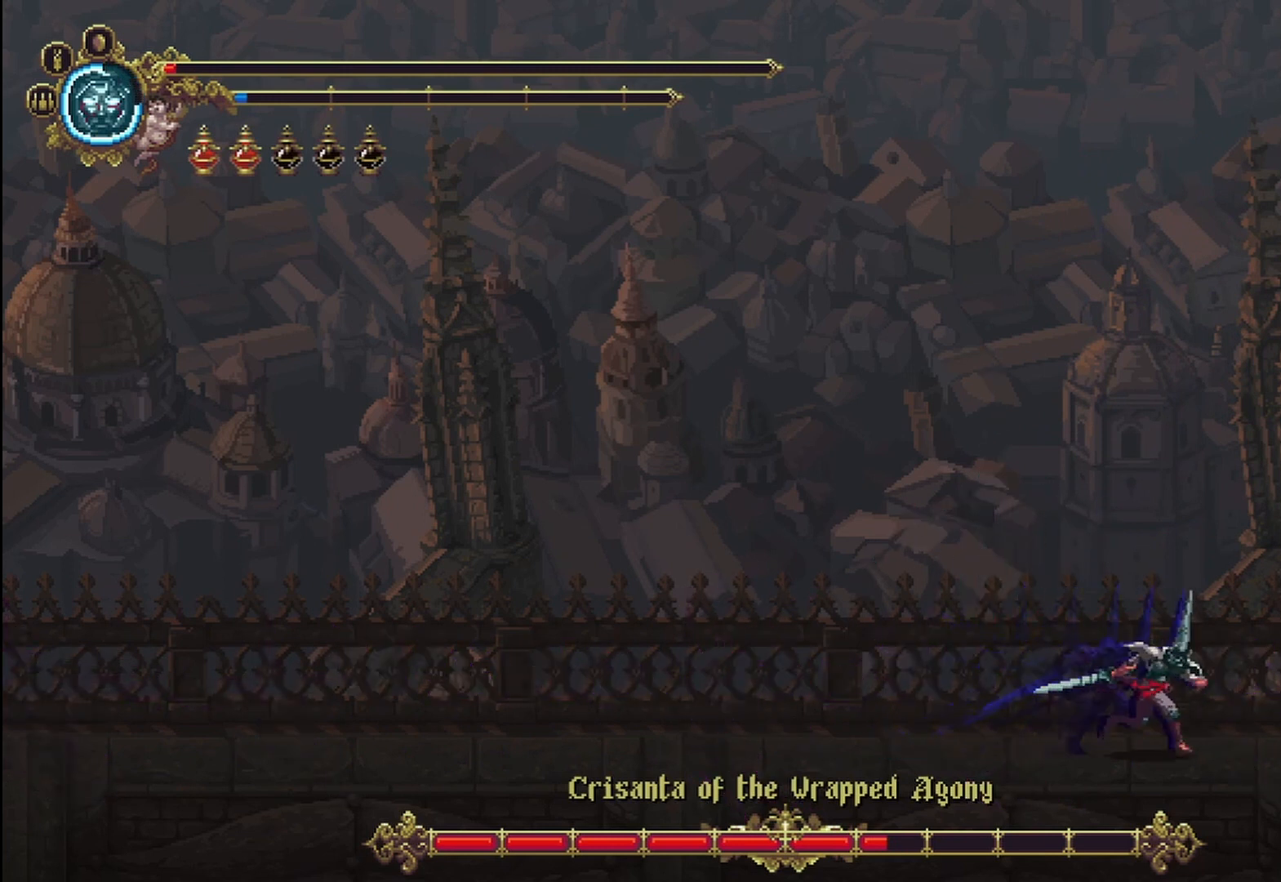
{"dt_ms": 500, "buttons": [], "left_stick": "up-left", "right_stick": "center", "events": [[167, "left_stick", "up-left"]]}
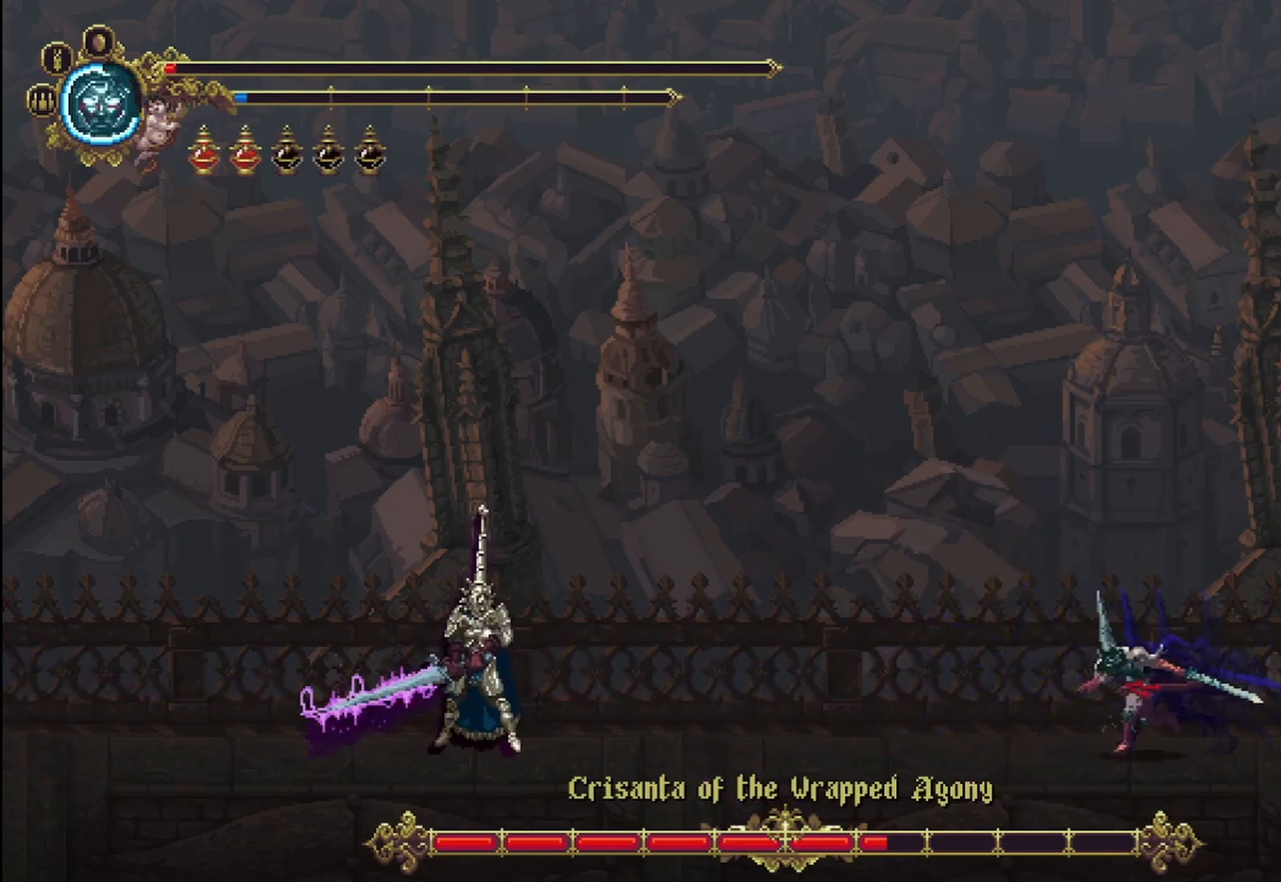
{"dt_ms": 500, "buttons": [], "left_stick": "up-left", "right_stick": "center", "events": []}
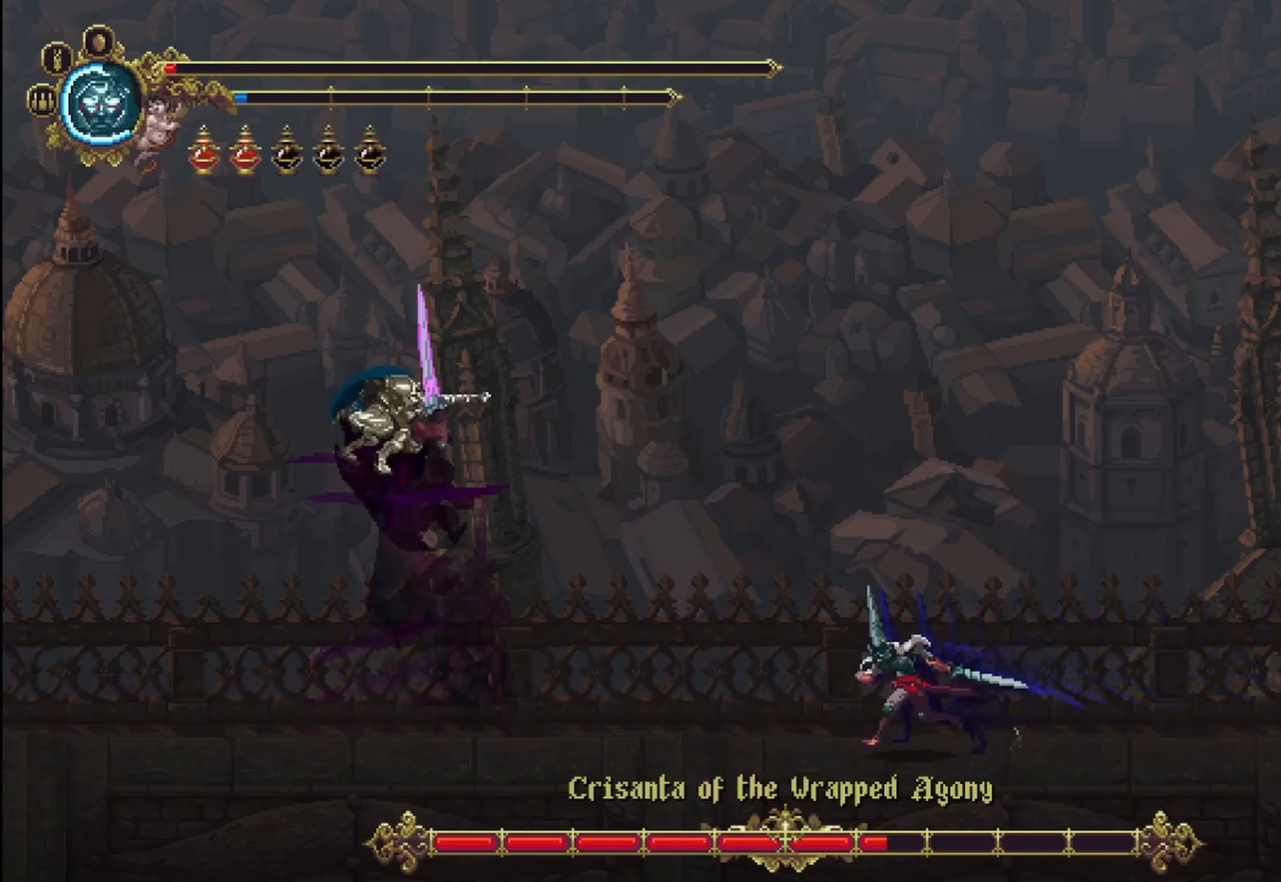
{"dt_ms": 500, "buttons": ["A"], "left_stick": "up-left", "right_stick": "center", "events": [[417, "A", "down"]]}
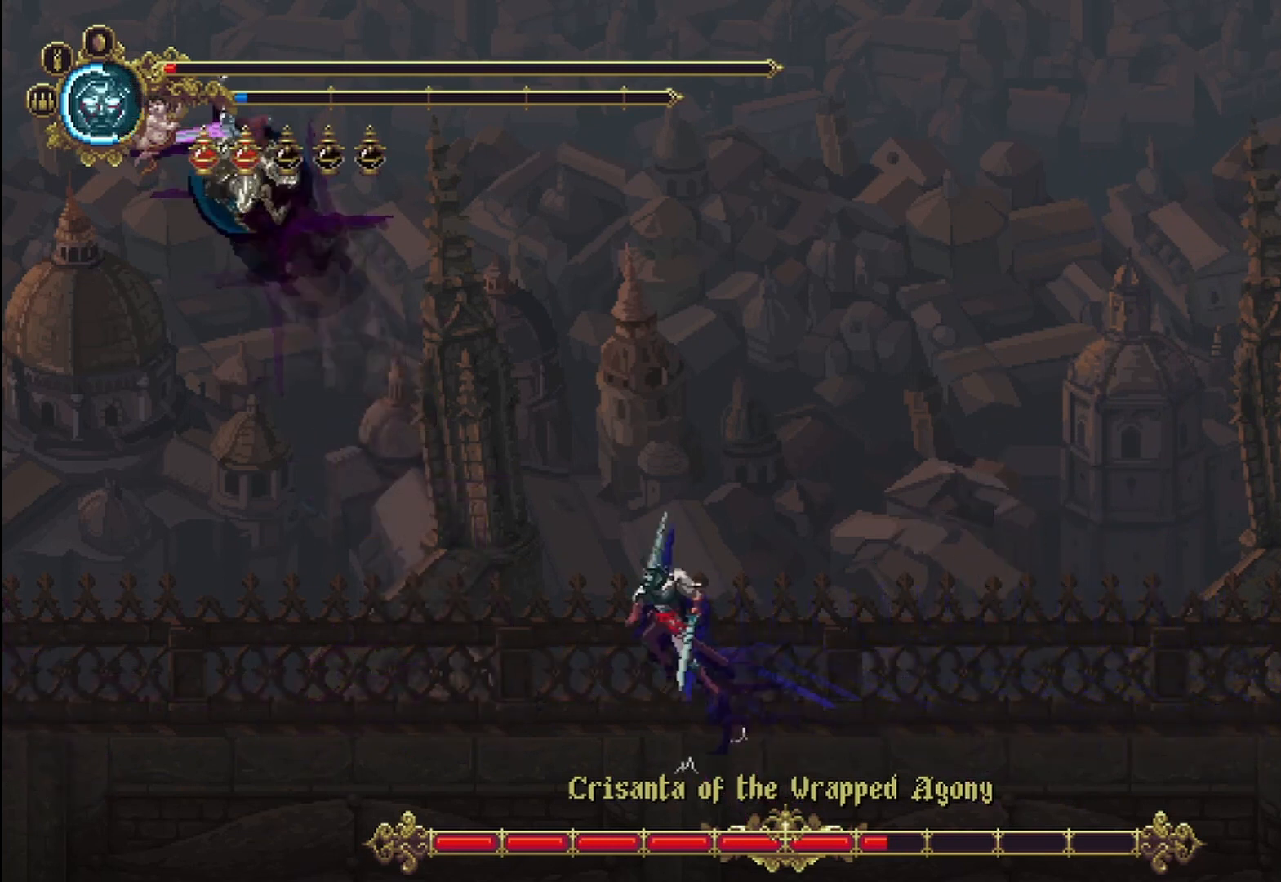
{"dt_ms": 500, "buttons": [], "left_stick": "up-right", "right_stick": "center", "events": [[417, "A", "up"], [417, "left_stick", "up-right"]]}
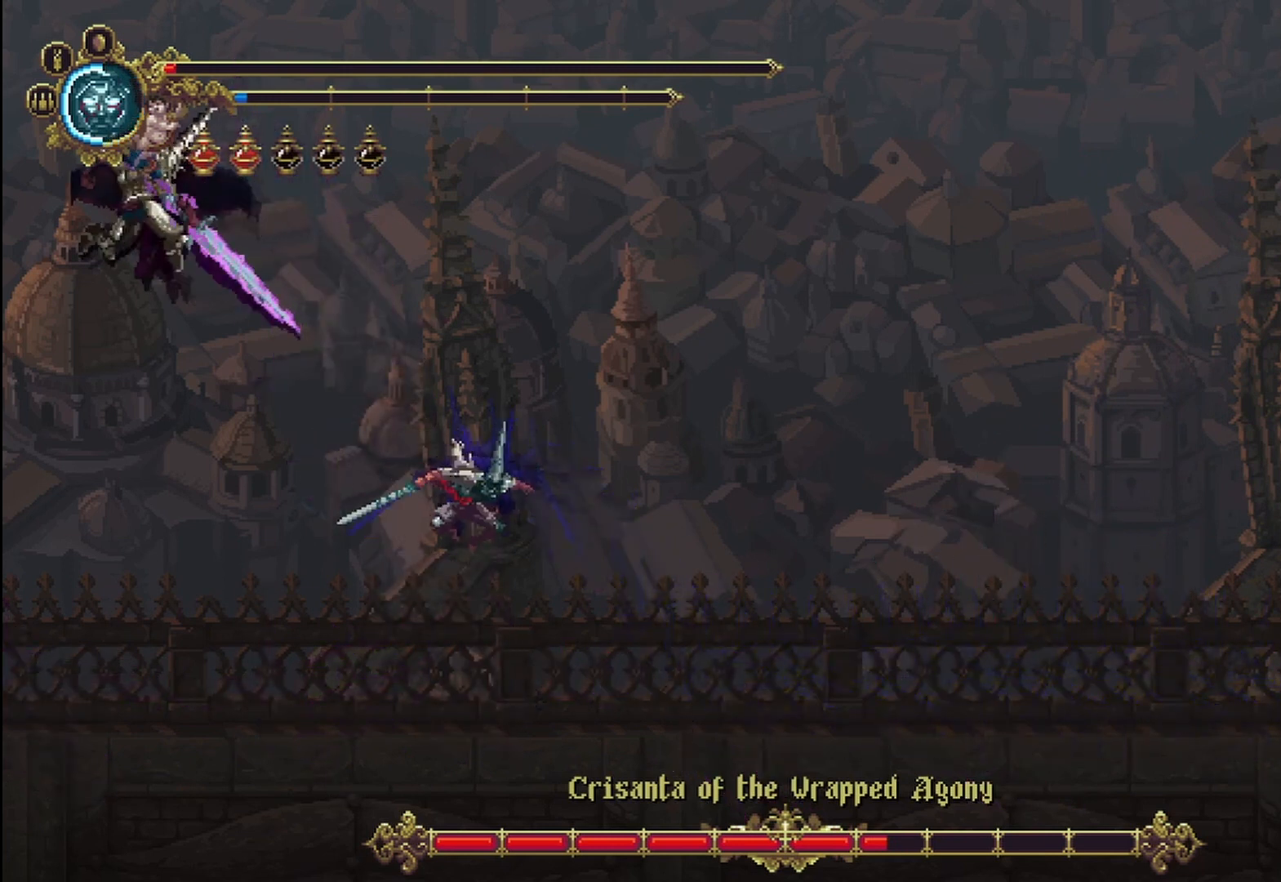
{"dt_ms": 500, "buttons": [], "left_stick": "up-right", "right_stick": "center", "events": [[42, "X", "down"], [83, "X", "up"], [167, "X", "down"], [250, "X", "up"], [333, "X", "down"], [500, "X", "up"]]}
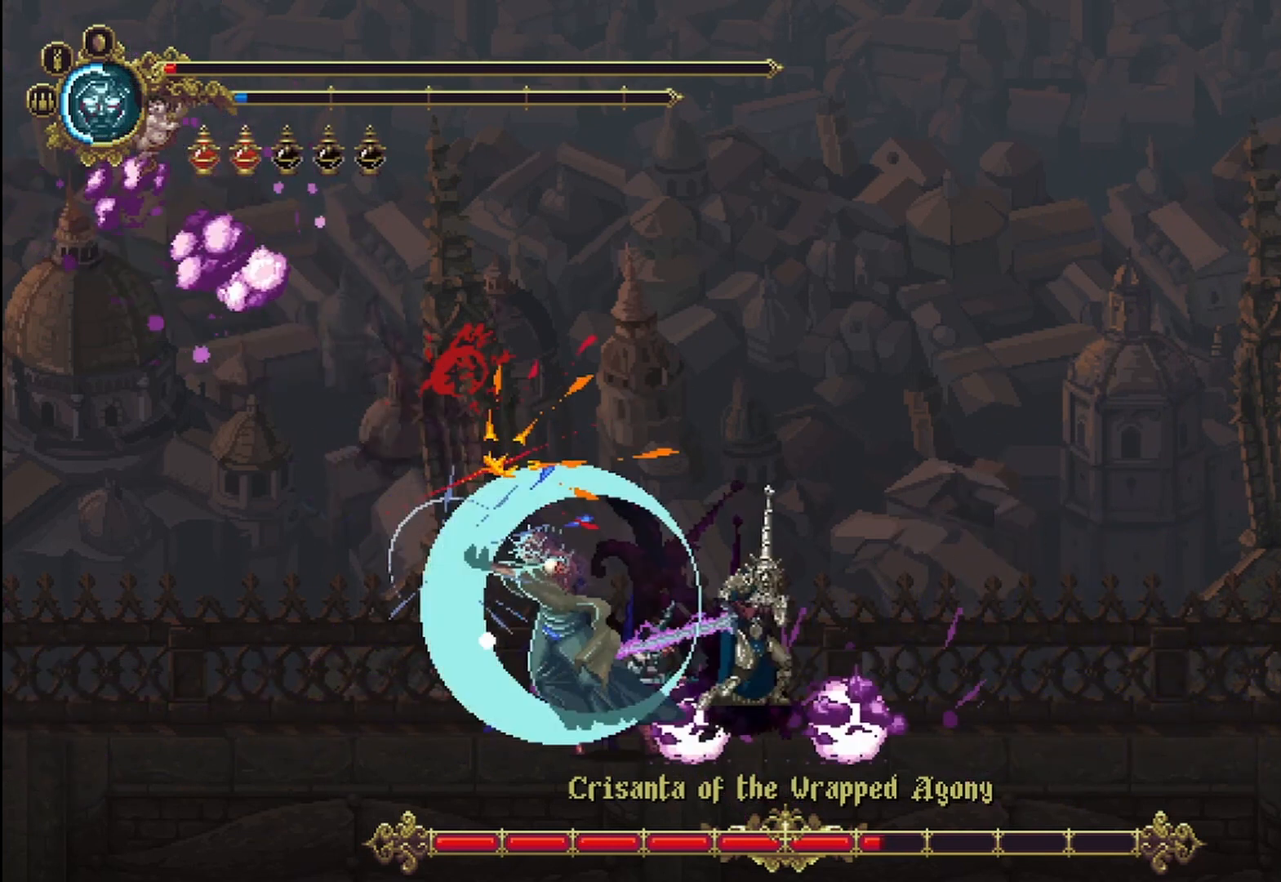
{"dt_ms": 500, "buttons": ["X"], "left_stick": "up-right", "right_stick": "center", "events": [[83, "X", "down"], [167, "X", "up"], [250, "X", "down"], [292, "X", "up"], [333, "X", "down"], [417, "X", "up"], [500, "X", "down"]]}
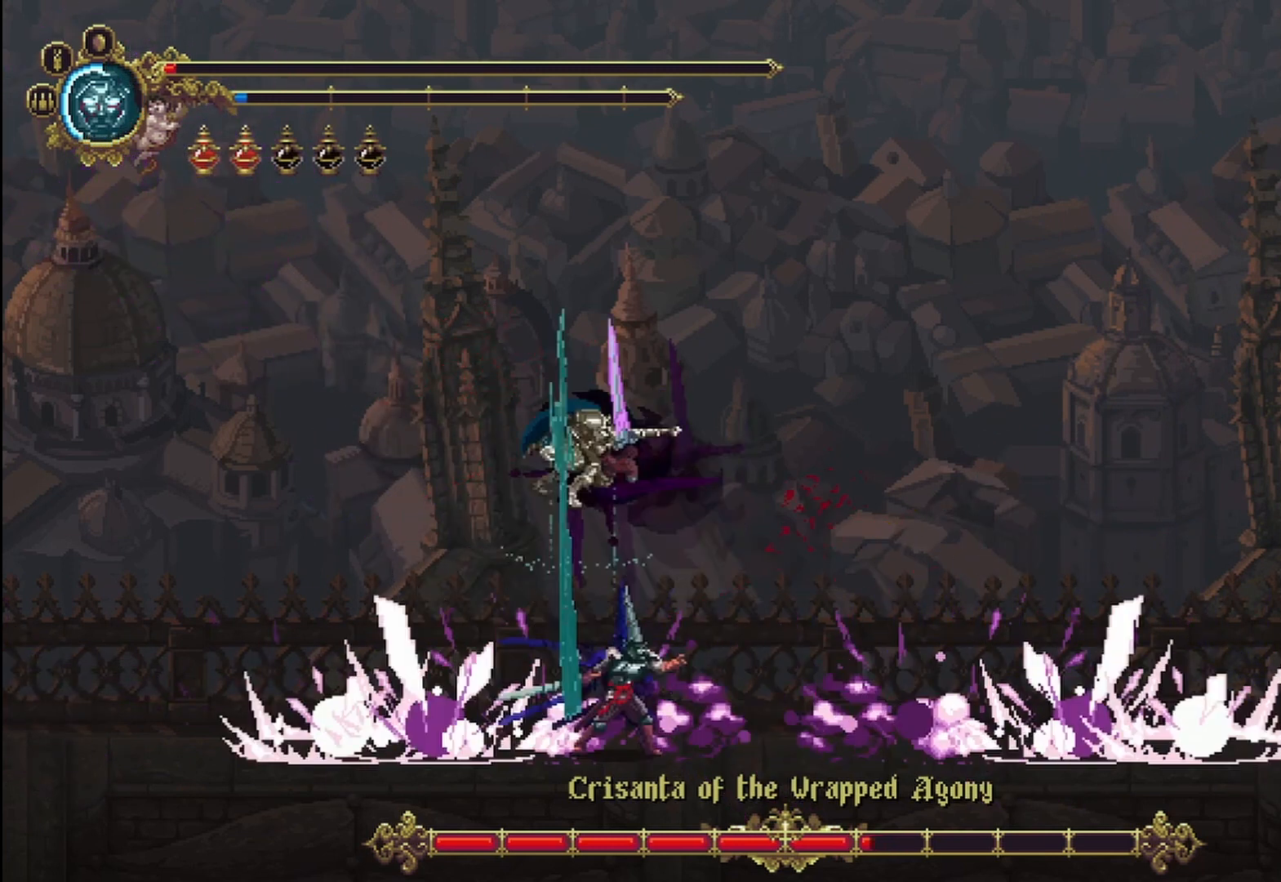
{"dt_ms": 1000, "buttons": ["L3"], "left_stick": "left", "right_stick": "center"}
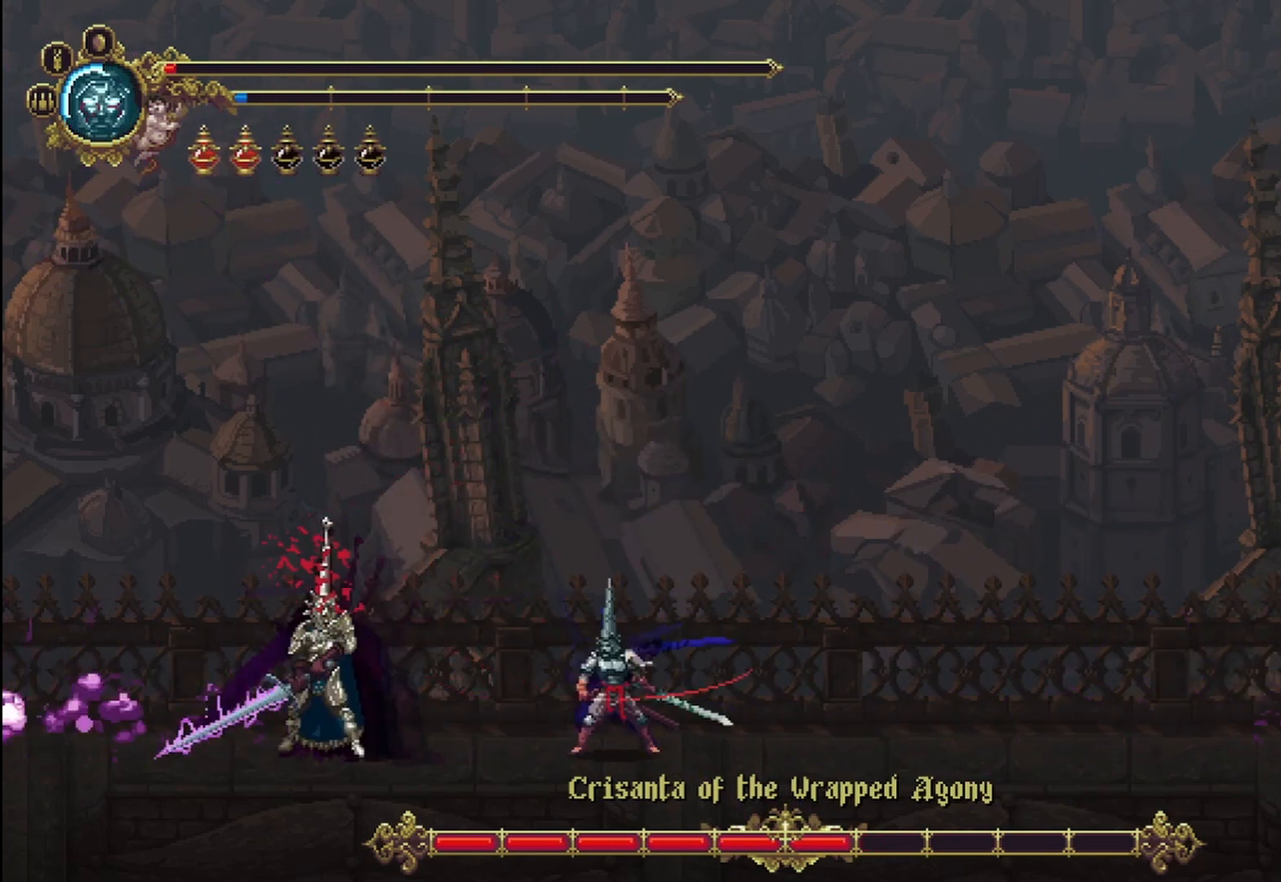
{"dt_ms": 500, "buttons": ["X"], "left_stick": "left", "right_stick": "center", "events": [[42, "A", "down"], [167, "A", "up"], [375, "X", "down"], [417, "L3", "up"], [417, "X", "up"], [500, "X", "down"]]}
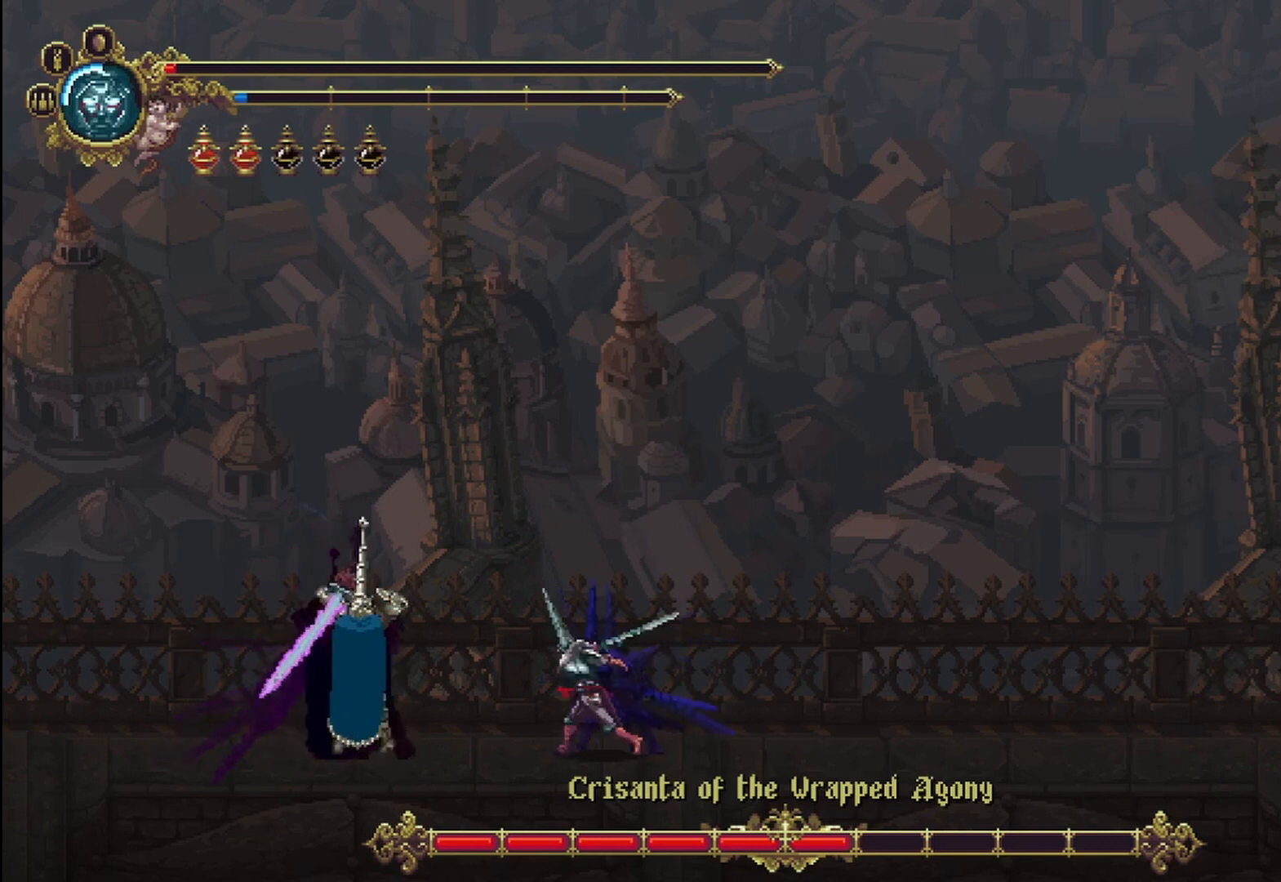
{"dt_ms": 500, "buttons": ["X"], "left_stick": "left", "right_stick": "center", "events": [[42, "X", "up"], [125, "X", "down"], [167, "X", "up"], [250, "X", "down"], [333, "X", "up"], [500, "X", "down"]]}
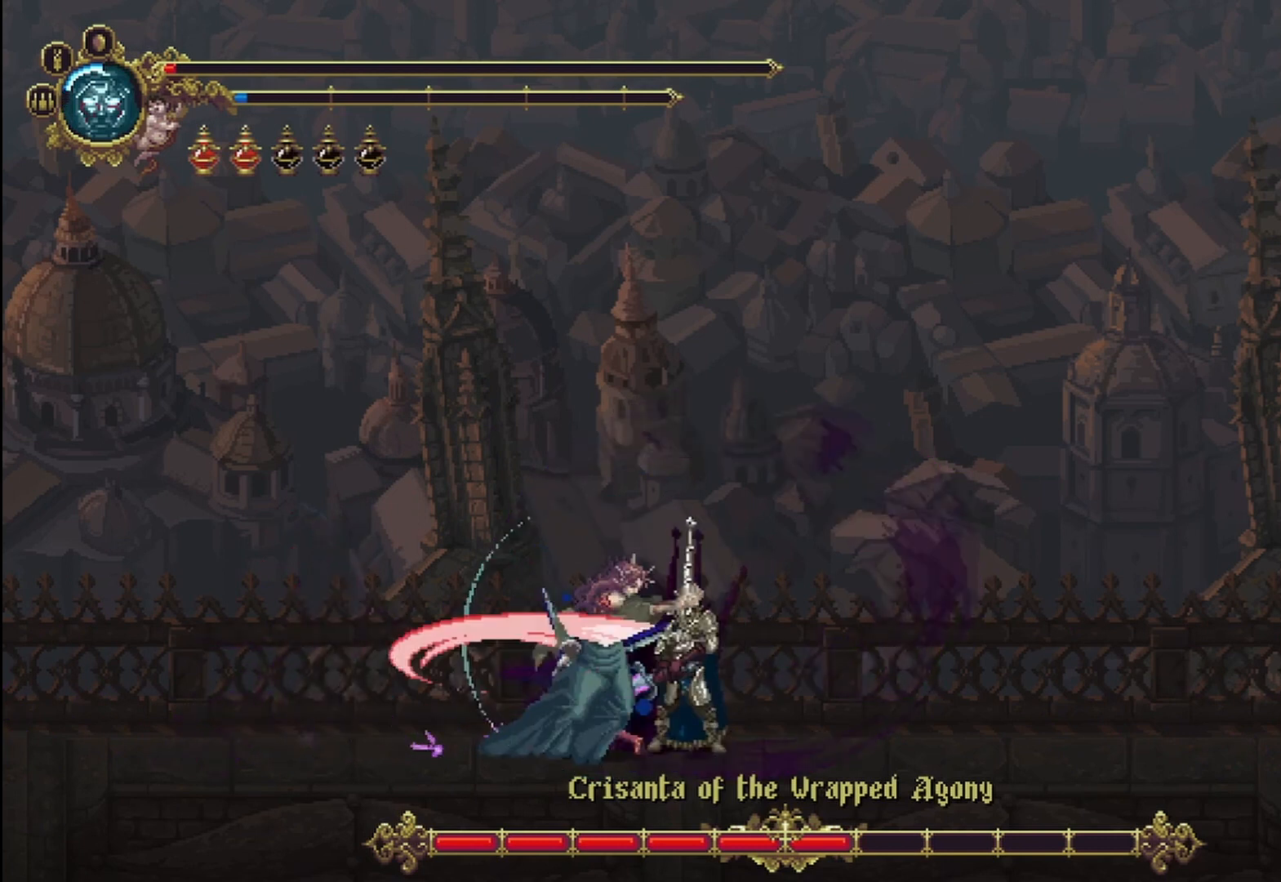
{"dt_ms": 500, "buttons": [], "left_stick": "up-right", "right_stick": "center", "events": [[42, "X", "up"], [42, "left_stick", "up-right"]]}
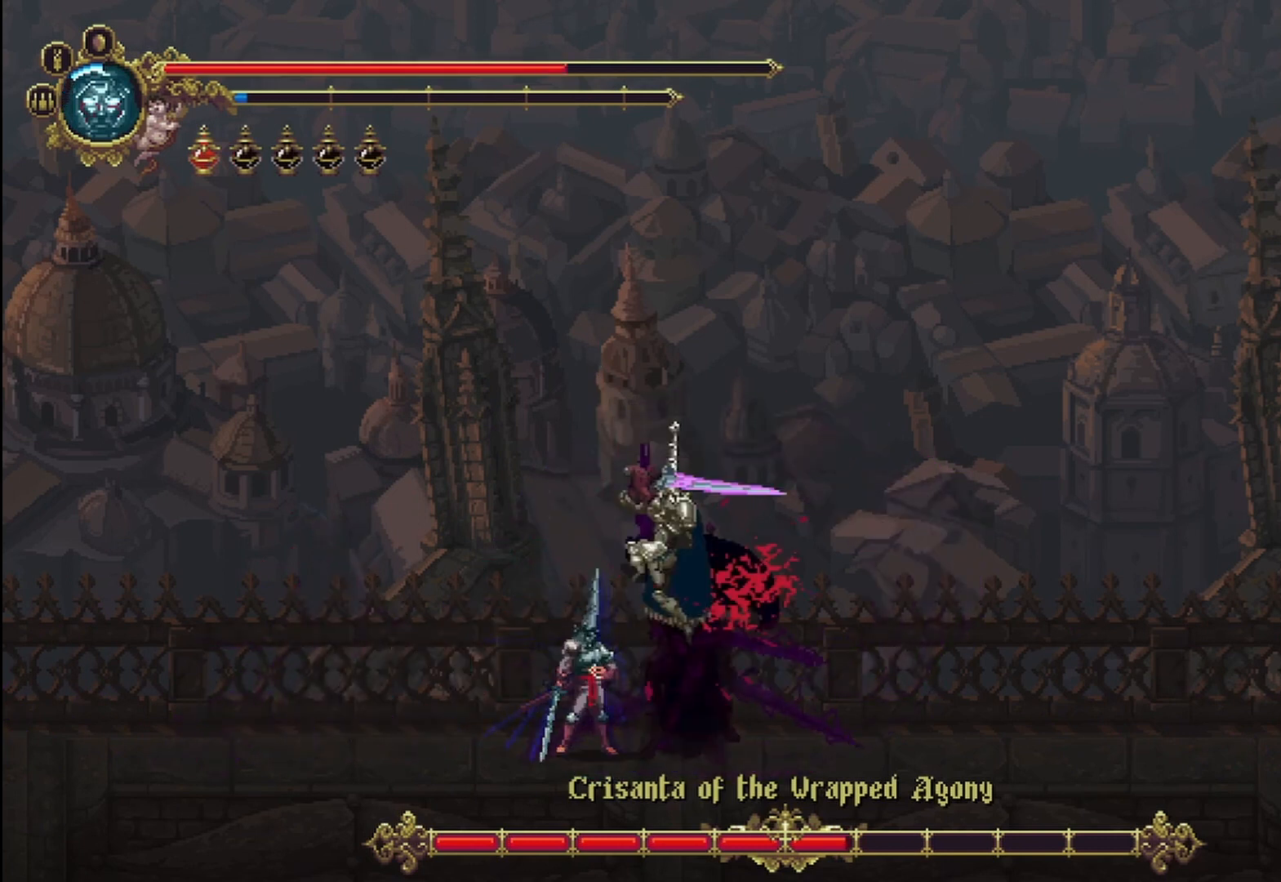
{"dt_ms": 500, "buttons": [], "left_stick": "up-right", "right_stick": "center", "events": []}
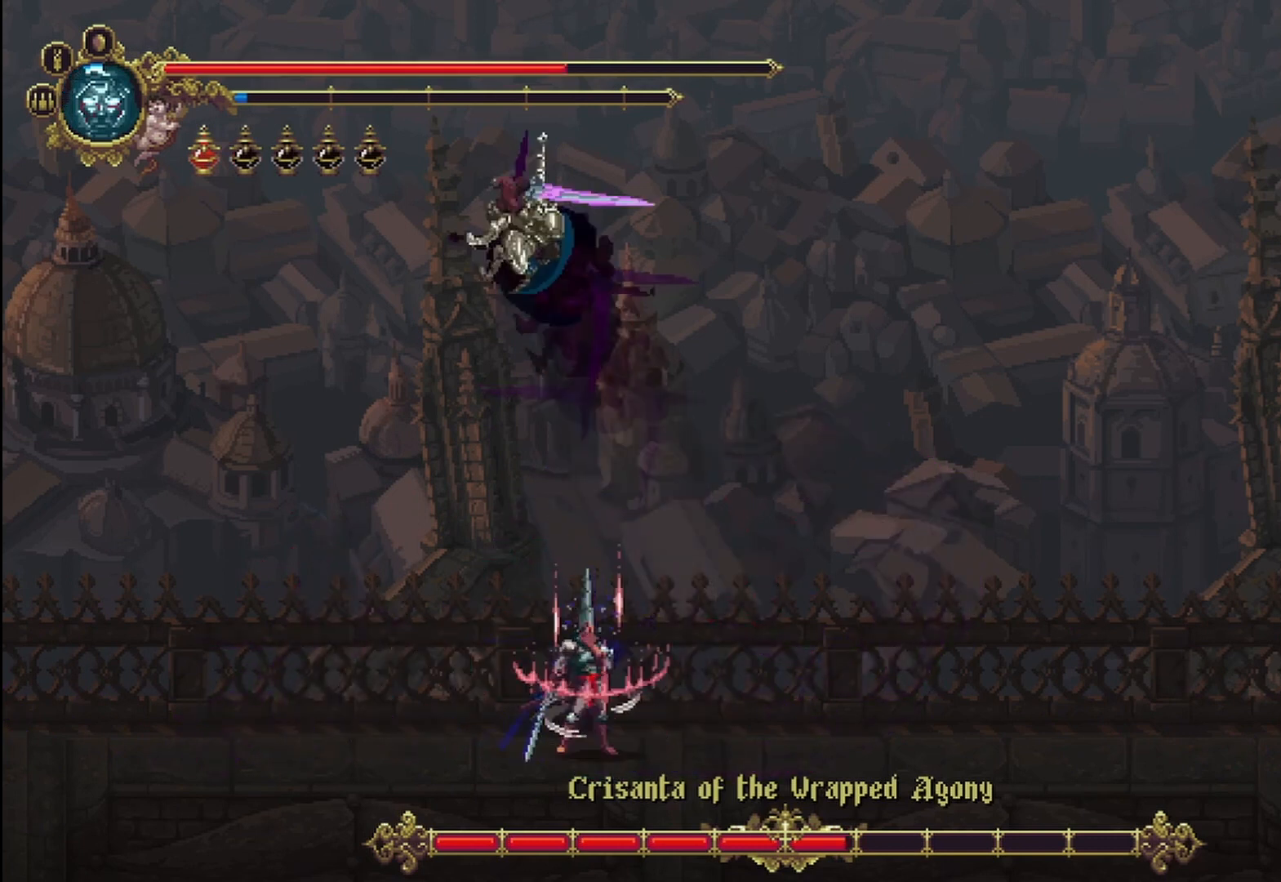
{"dt_ms": 500, "buttons": [], "left_stick": "up", "right_stick": "center", "events": [[333, "left_stick", "up-left"], [500, "left_stick", "up"]]}
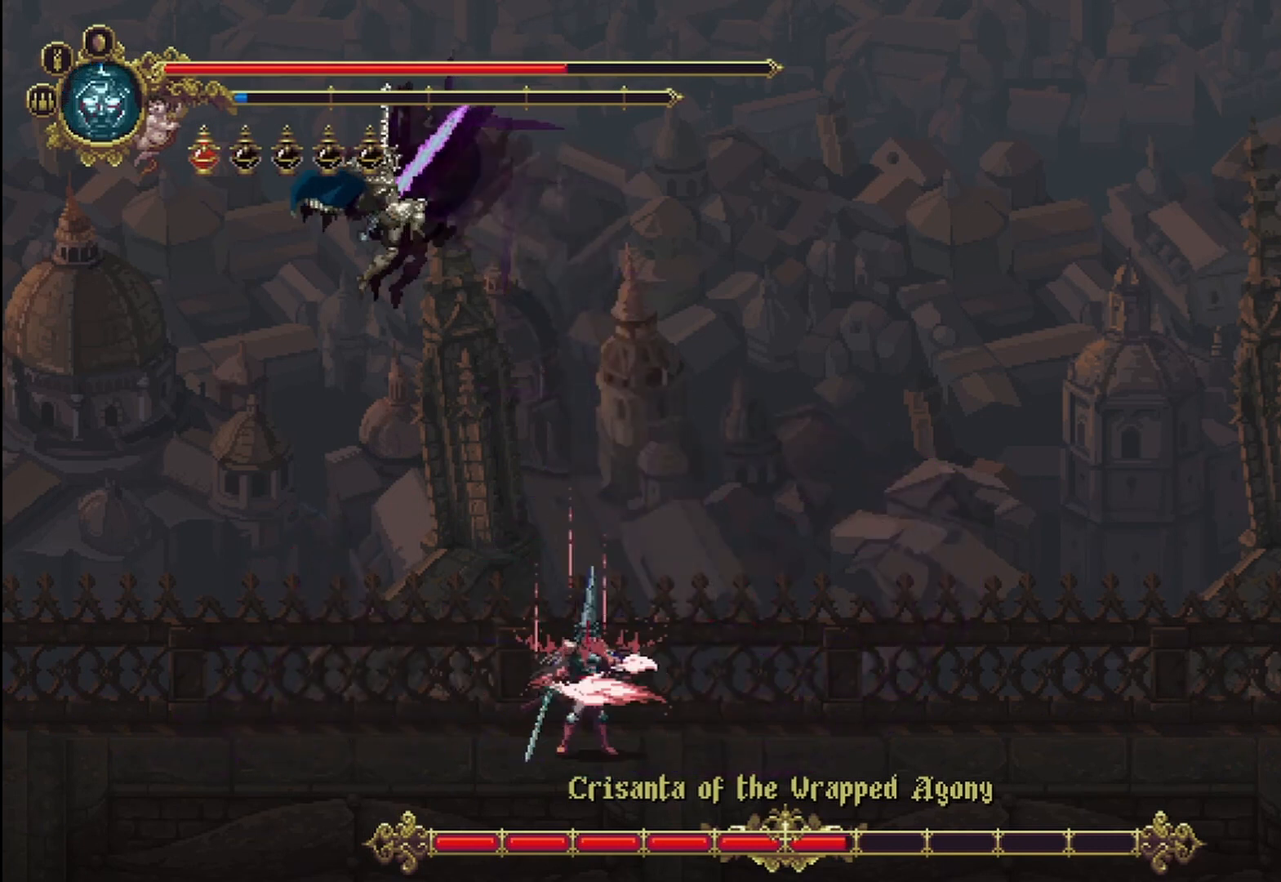
{"dt_ms": 500, "buttons": [], "left_stick": "up", "right_stick": "center", "events": [[83, "A", "down"], [208, "A", "up"], [292, "X", "down"], [333, "X", "up"], [417, "X", "down"], [500, "X", "up"]]}
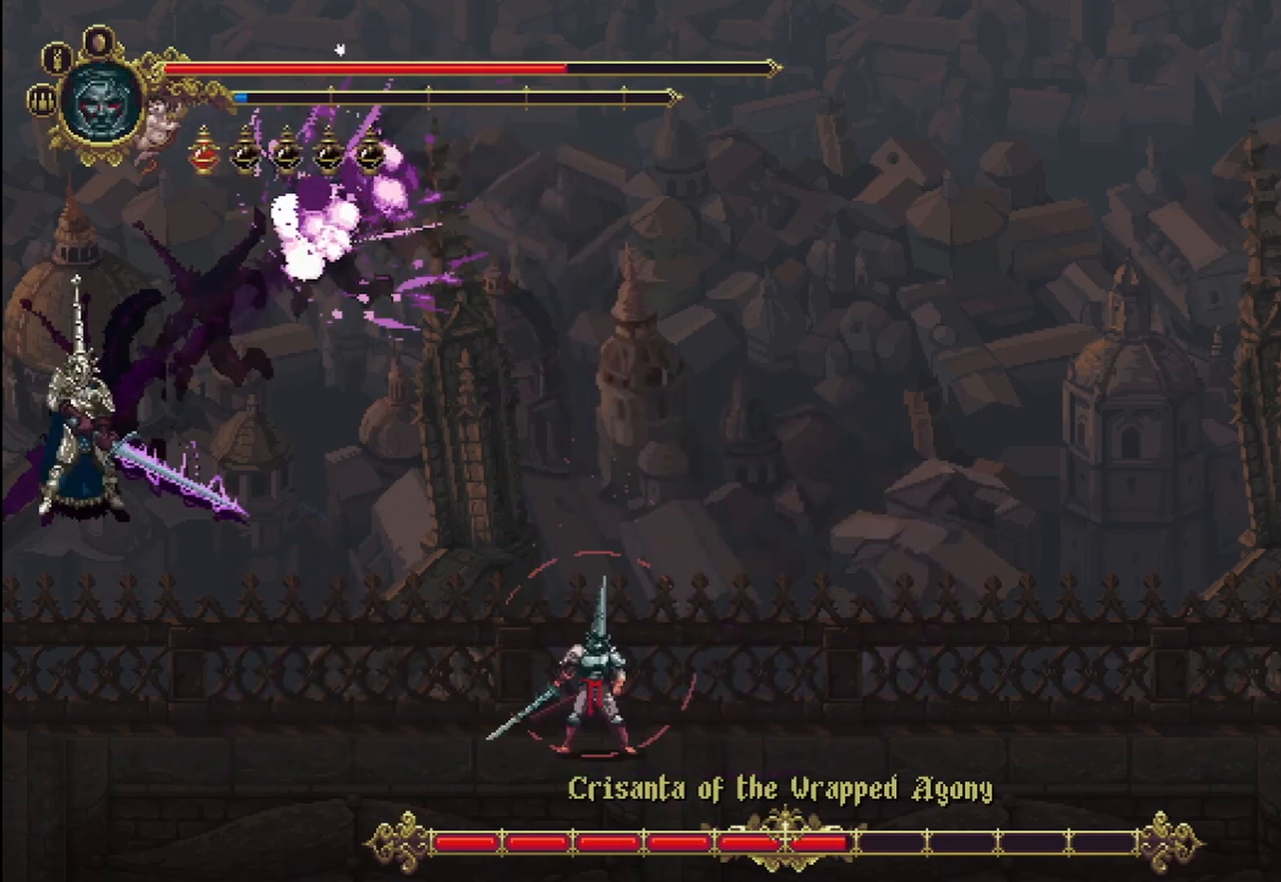
{"dt_ms": 500, "buttons": [], "left_stick": "up-right", "right_stick": "center", "events": [[42, "X", "down"], [83, "X", "up"], [167, "X", "down"], [250, "X", "up"], [333, "left_stick", "up-right"]]}
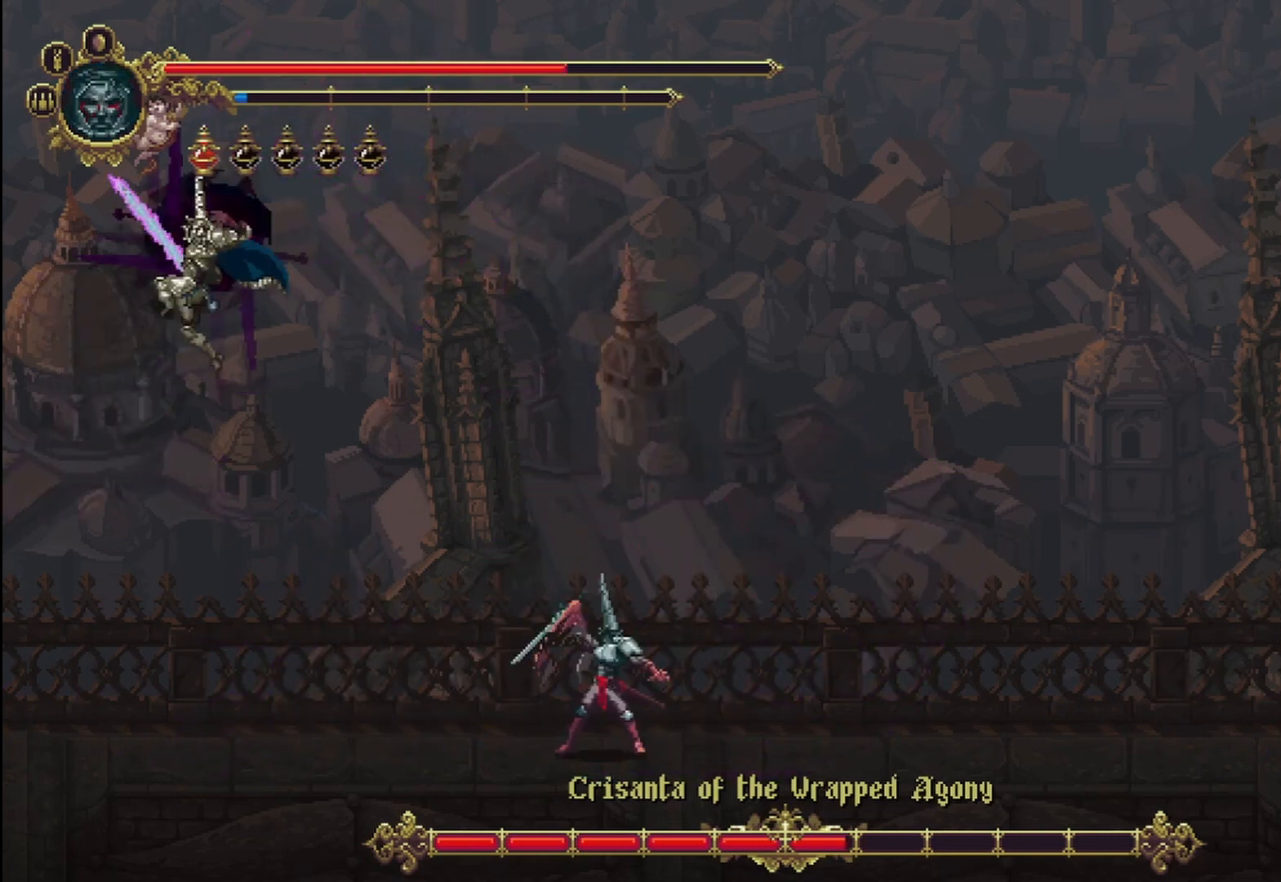
{"dt_ms": 500, "buttons": ["A"], "left_stick": "up-left", "right_stick": "center", "events": [[125, "left_stick", "up-left"], [208, "A", "down"]]}
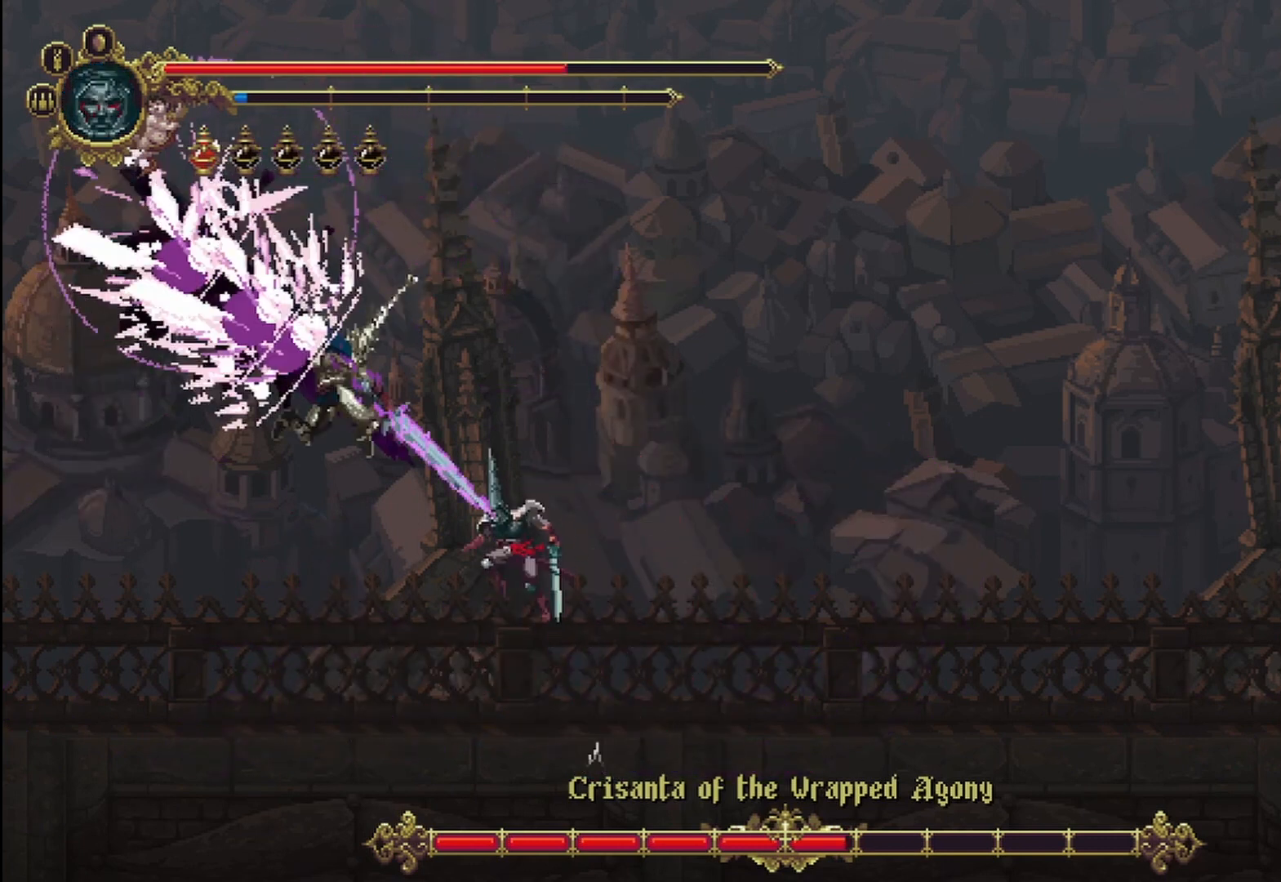
{"dt_ms": 500, "buttons": ["X"], "left_stick": "up-right", "right_stick": "center", "events": [[42, "A", "up"], [125, "X", "down"], [125, "left_stick", "up"], [167, "X", "up"], [250, "X", "down"], [292, "X", "up"], [375, "X", "down"], [417, "X", "up"], [458, "left_stick", "up-right"], [500, "X", "down"]]}
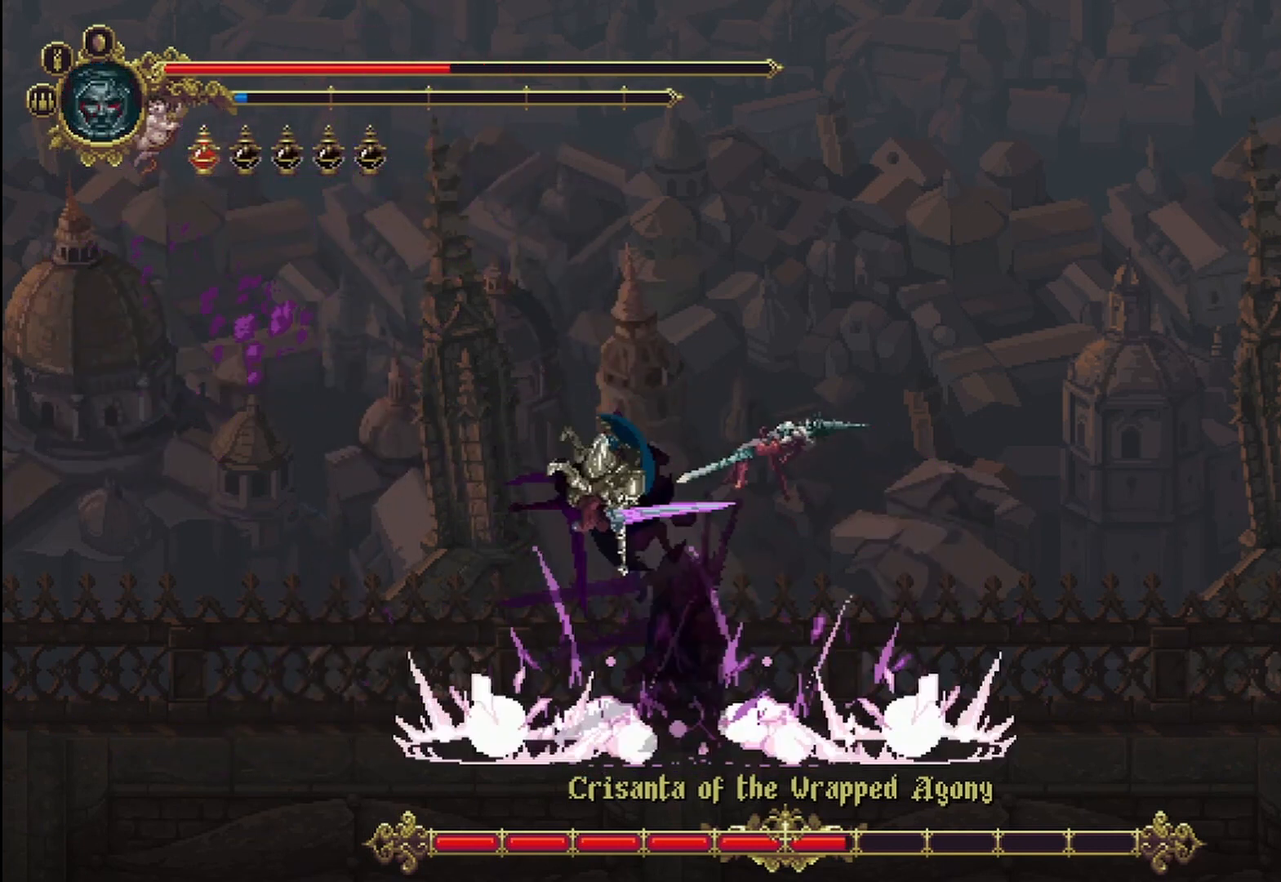
{"dt_ms": 1000, "buttons": ["X", "Y"], "left_stick": "right", "right_stick": "center"}
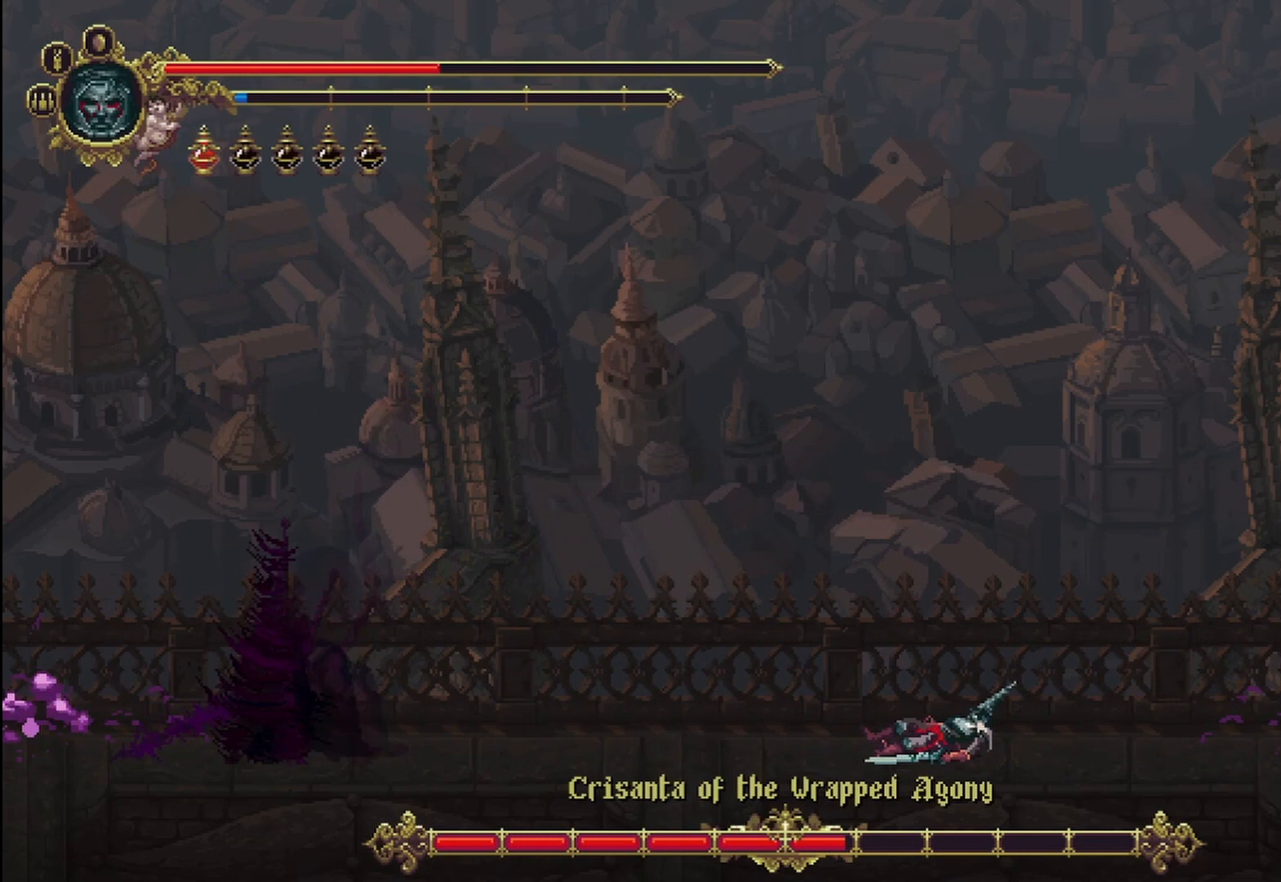
{"dt_ms": 500, "buttons": [], "left_stick": "right", "right_stick": "center", "events": [[42, "X", "up"], [42, "Y", "up"], [125, "R2", "down"], [375, "R2", "up"]]}
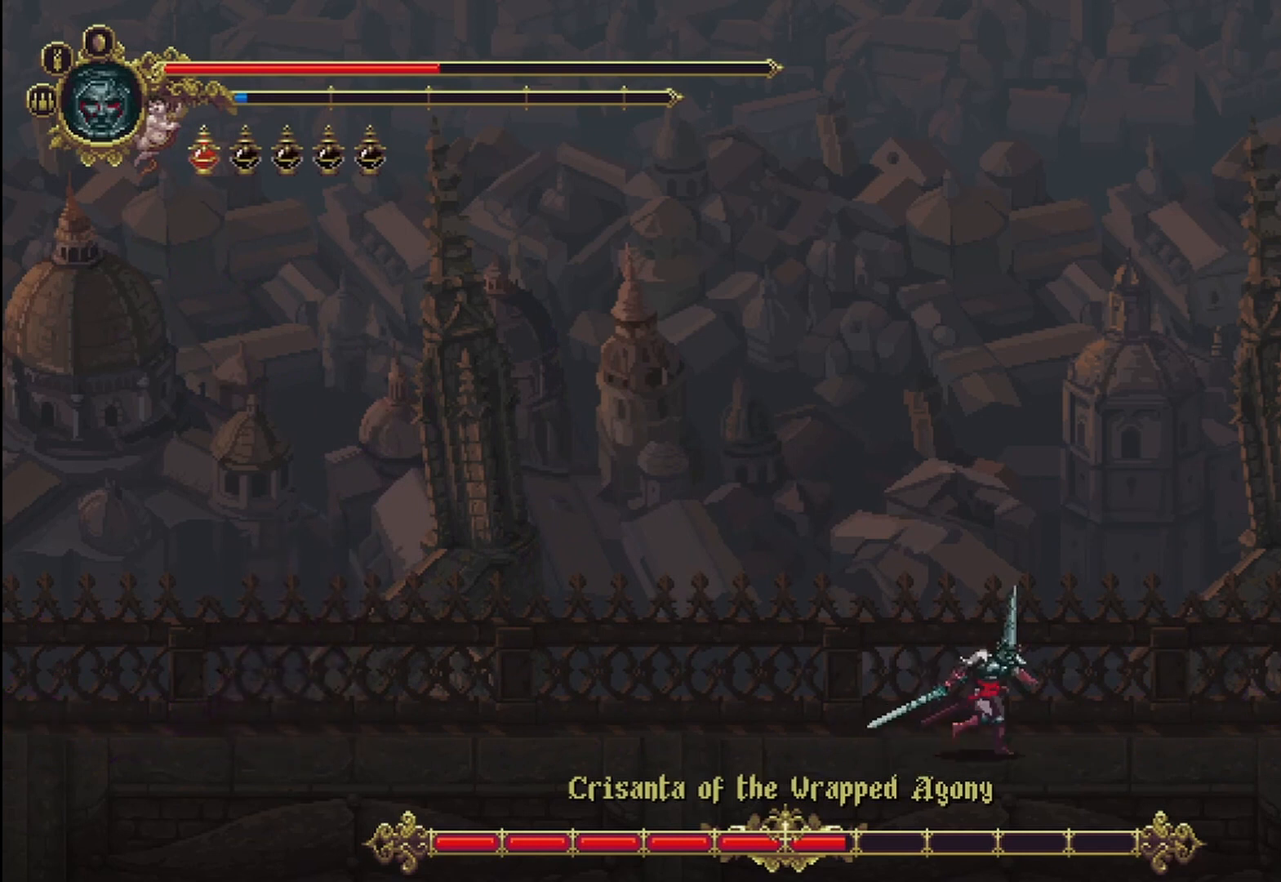
{"dt_ms": 500, "buttons": [], "left_stick": "right", "right_stick": "center", "events": []}